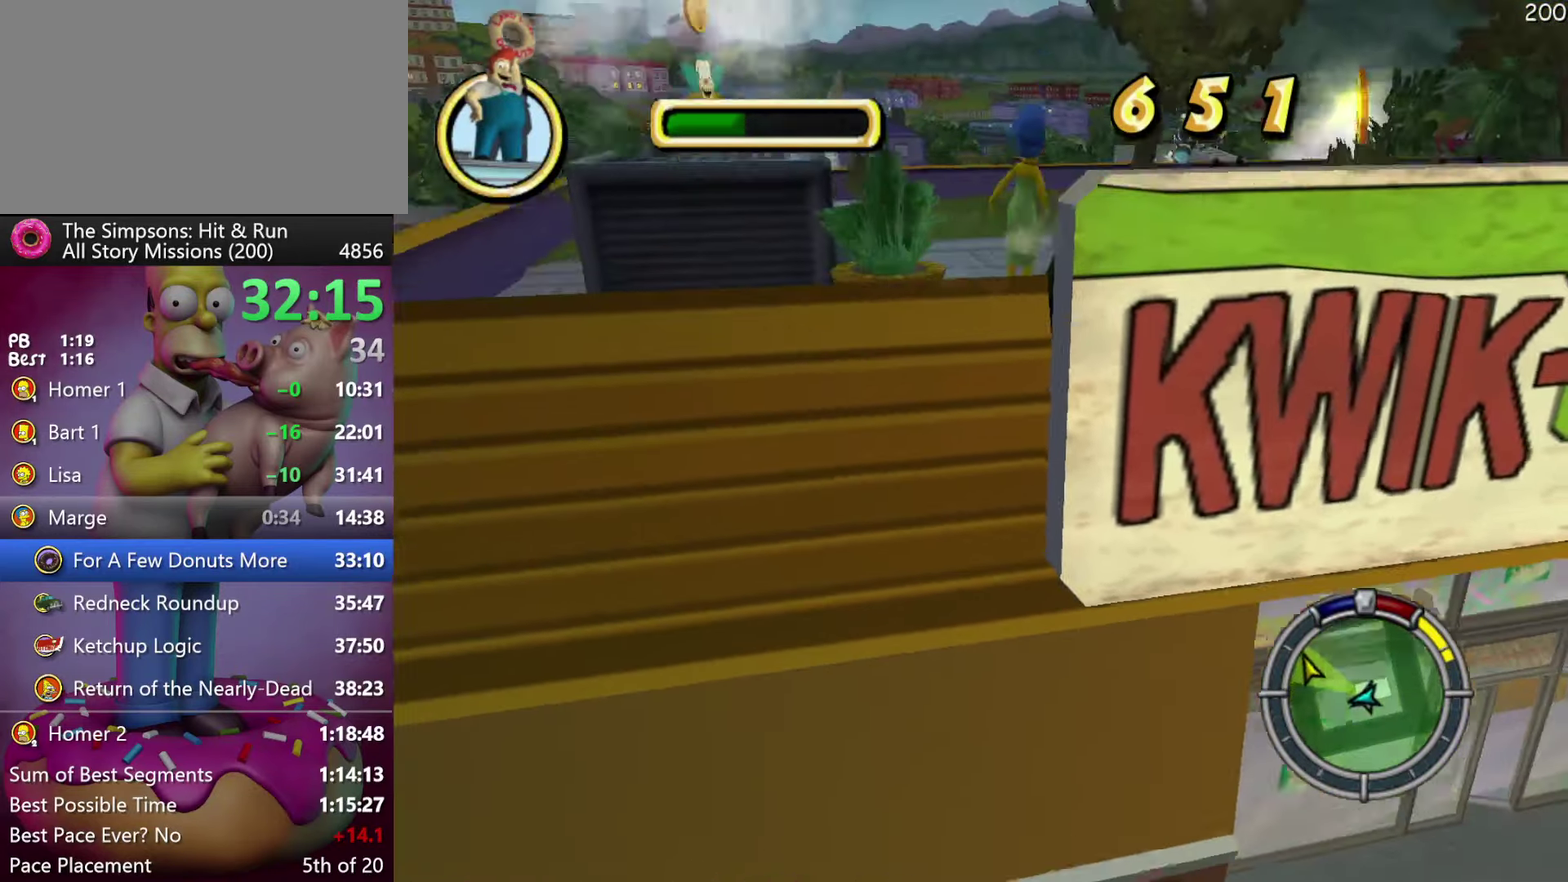
Gameplay with a controller (Xbox layout); each line is a JSON object with the inputs held at the frame after it. "events" lists button and stick changes between this image and that frame as [ms after this image, input, new state], when the widget could be followed in between. Not read: DPAD_DOWN DPAD_LEFT DPAD_RIGHT DPAD_UP L3 R3 Y.
{"buttons": ["R2"], "events": []}
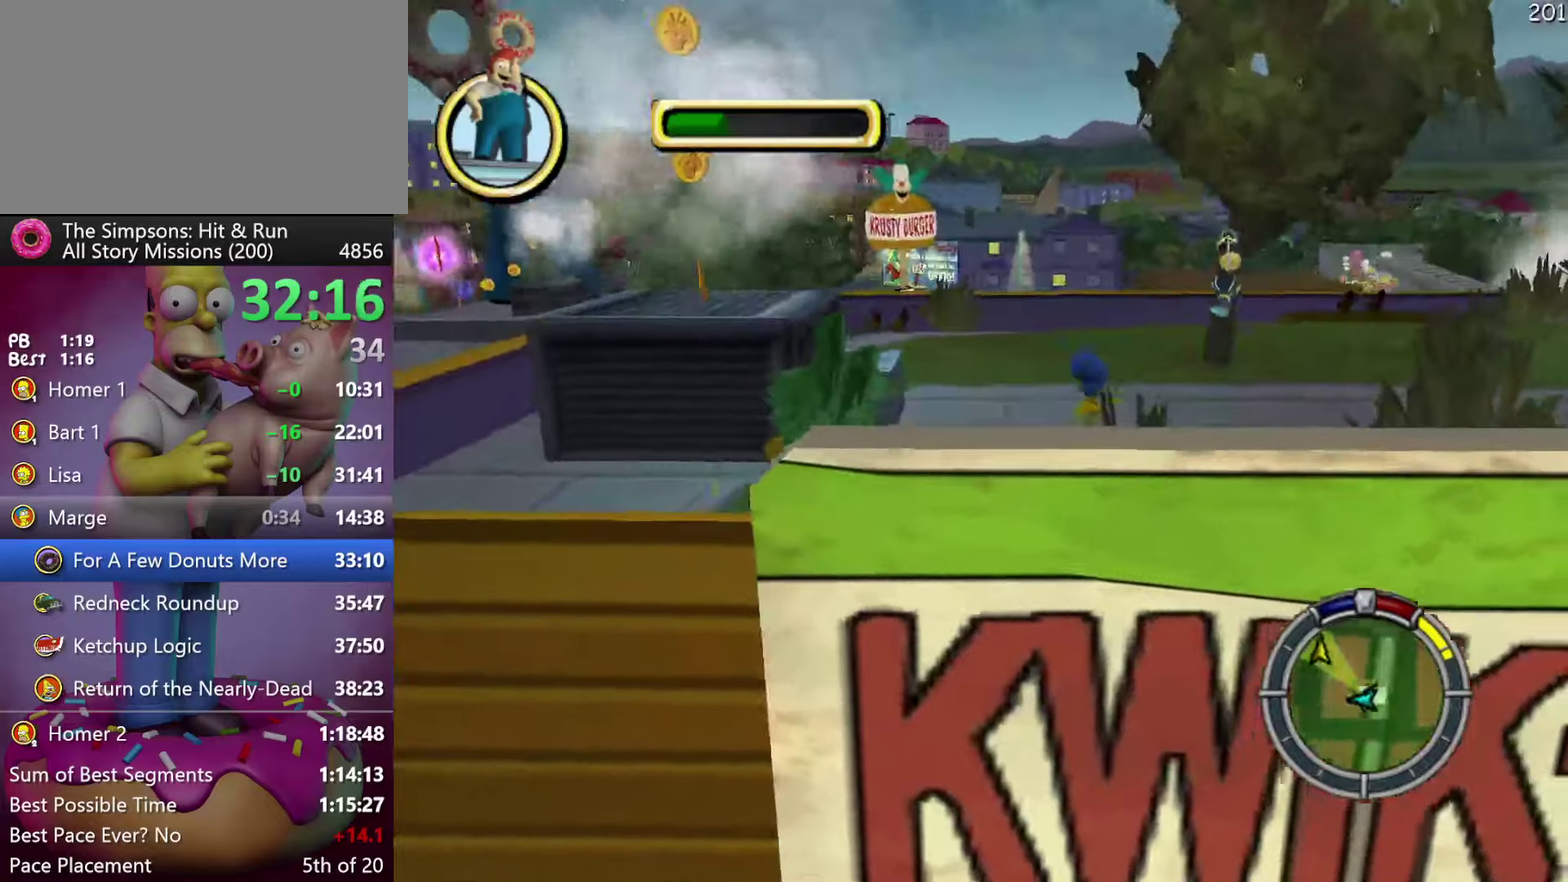
{"buttons": ["A", "R2"], "events": [[400, "A", "down"]]}
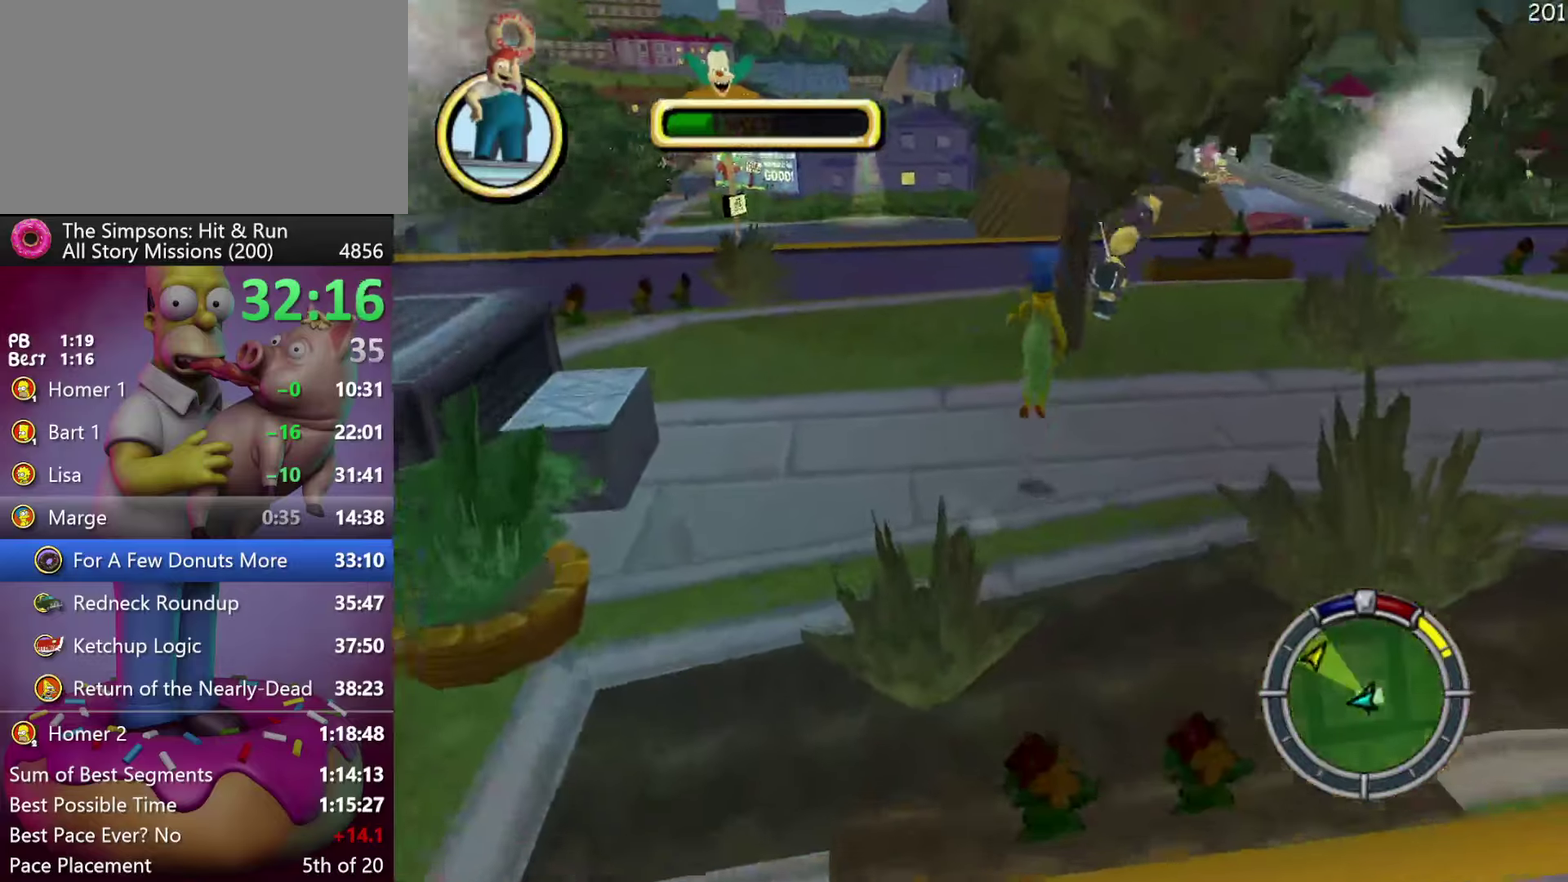
{"buttons": ["A"], "events": [[67, "X", "down"], [150, "A", "up"], [200, "X", "up"], [284, "R2", "up"], [467, "A", "down"]]}
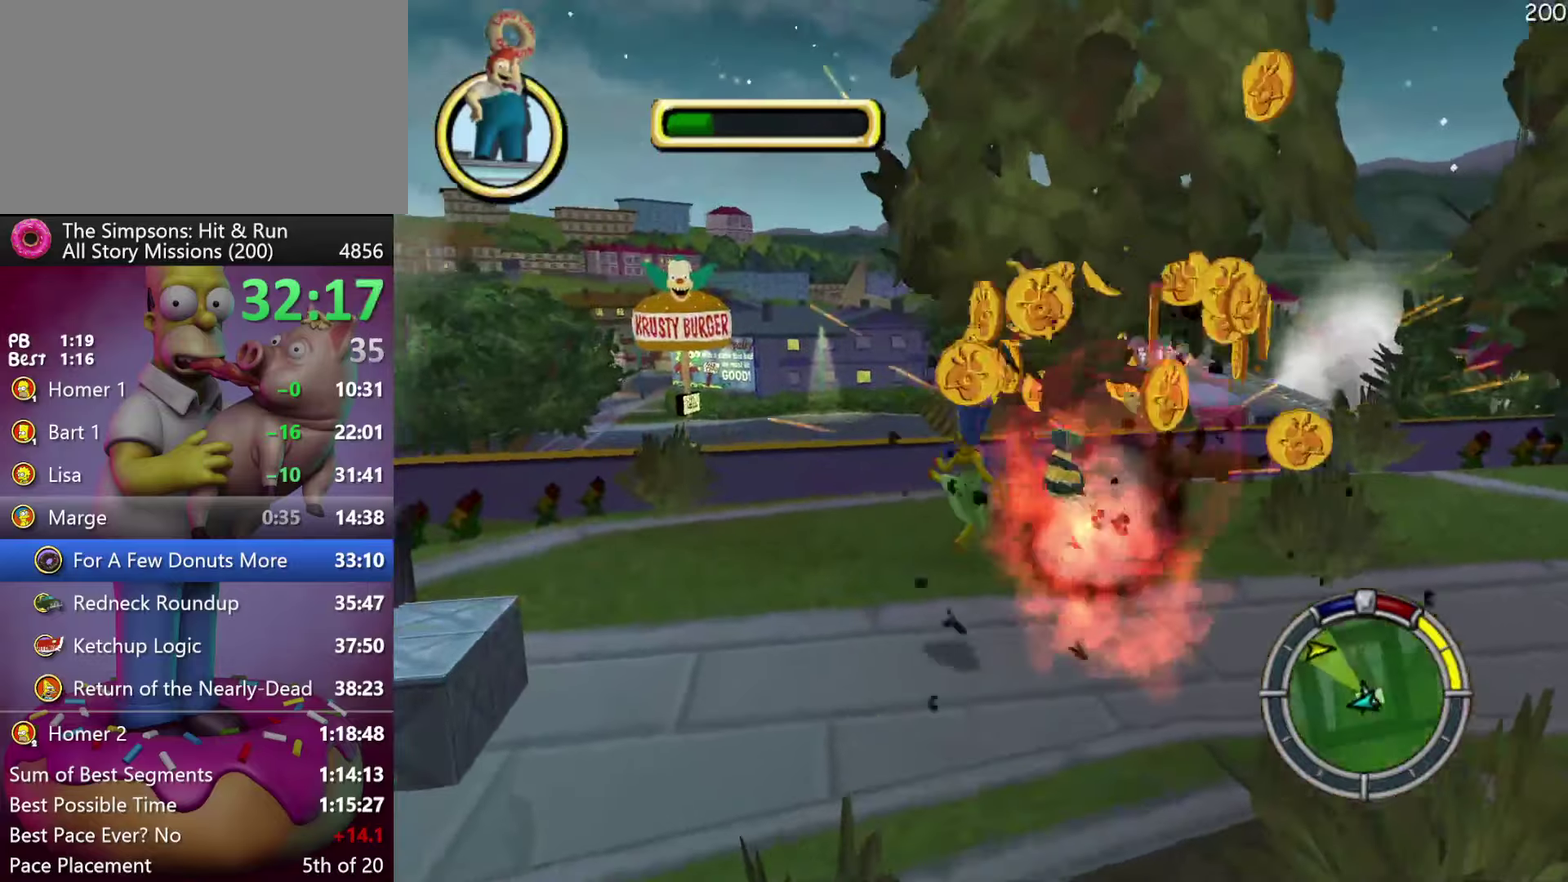
{"buttons": [], "events": [[300, "A", "up"]]}
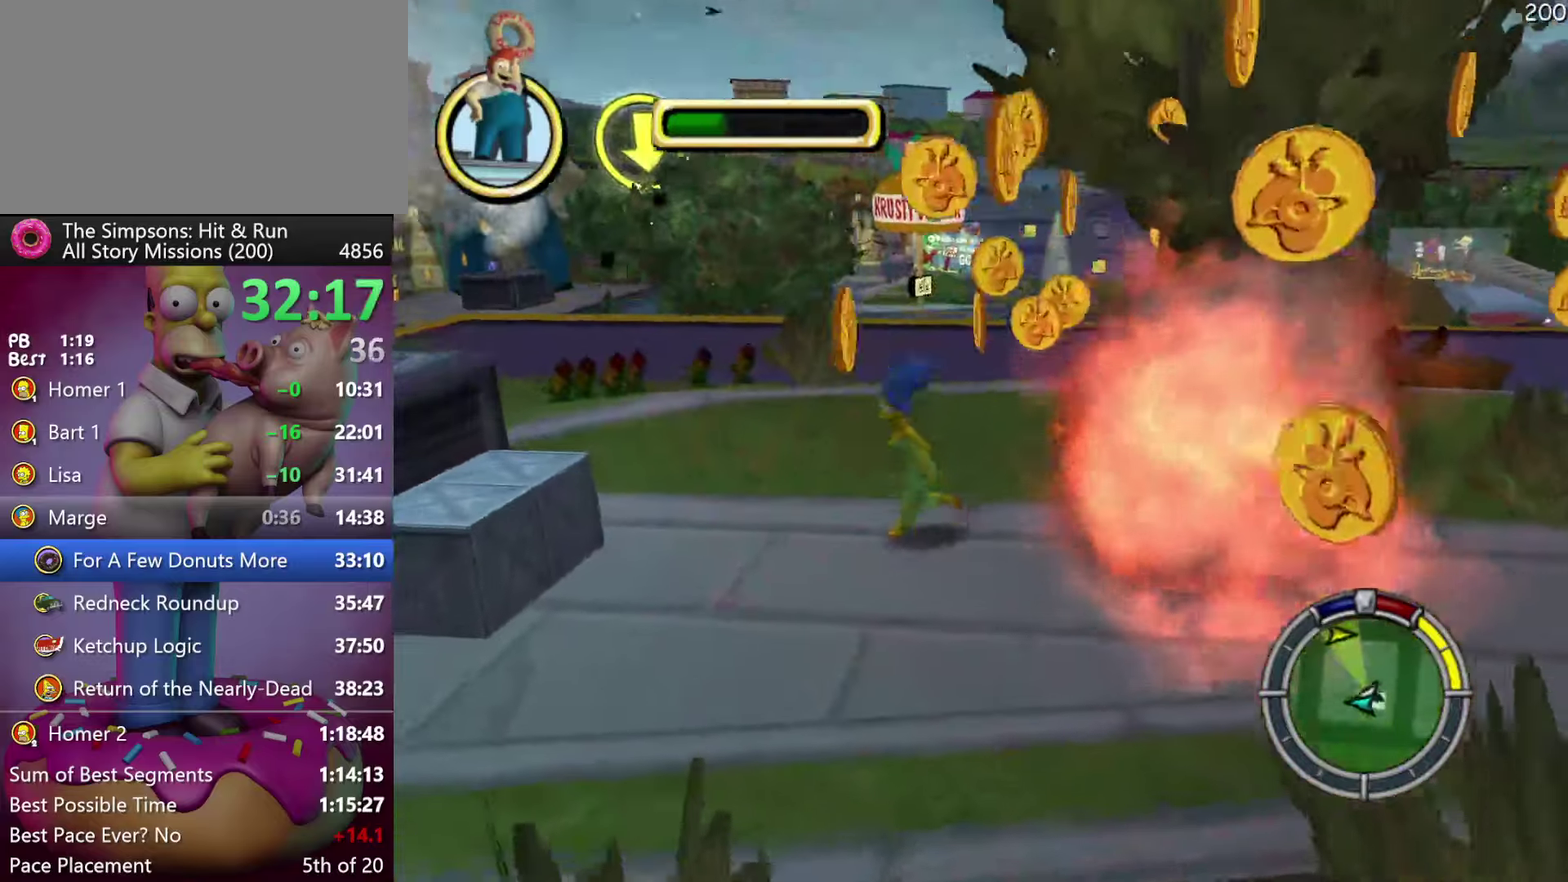
{"buttons": ["A", "R2"], "events": [[217, "A", "down"], [234, "R2", "down"]]}
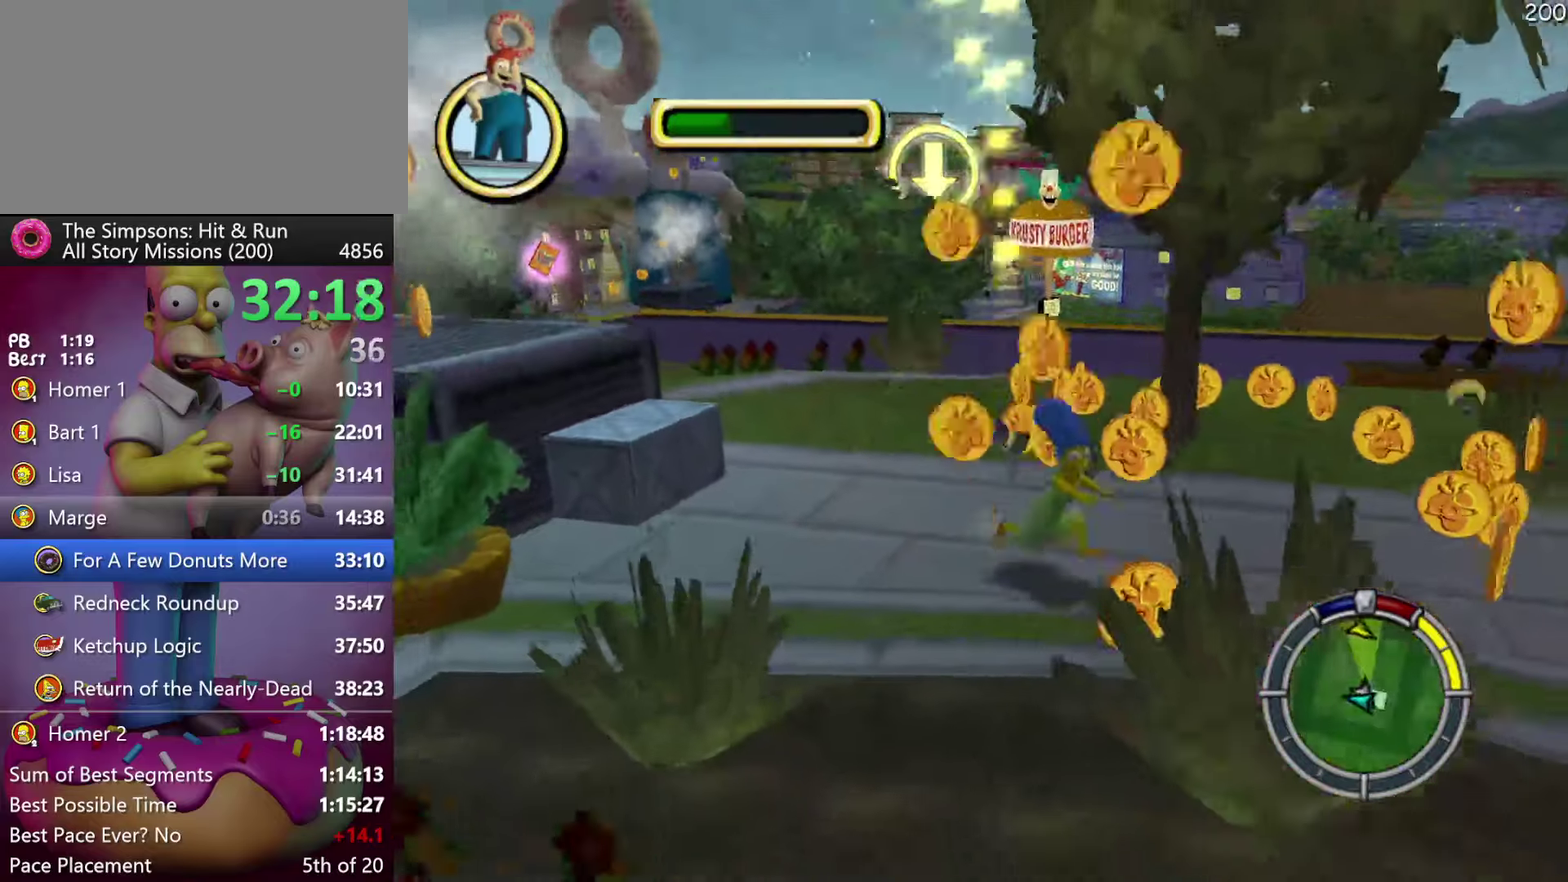
{"buttons": ["R2"], "events": [[17, "A", "up"]]}
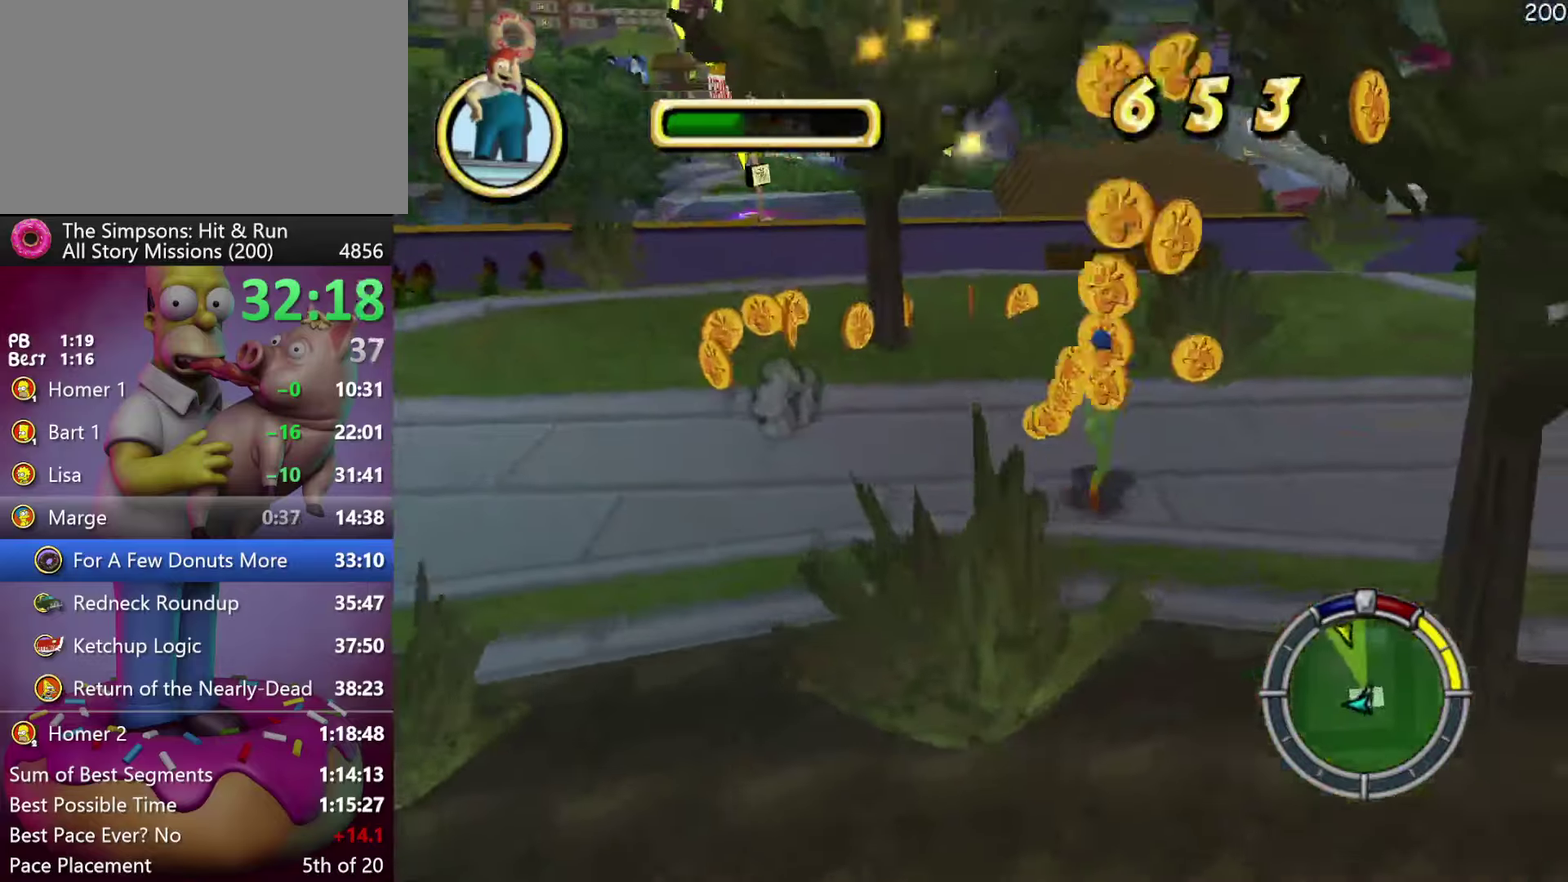
{"buttons": ["R2"], "events": []}
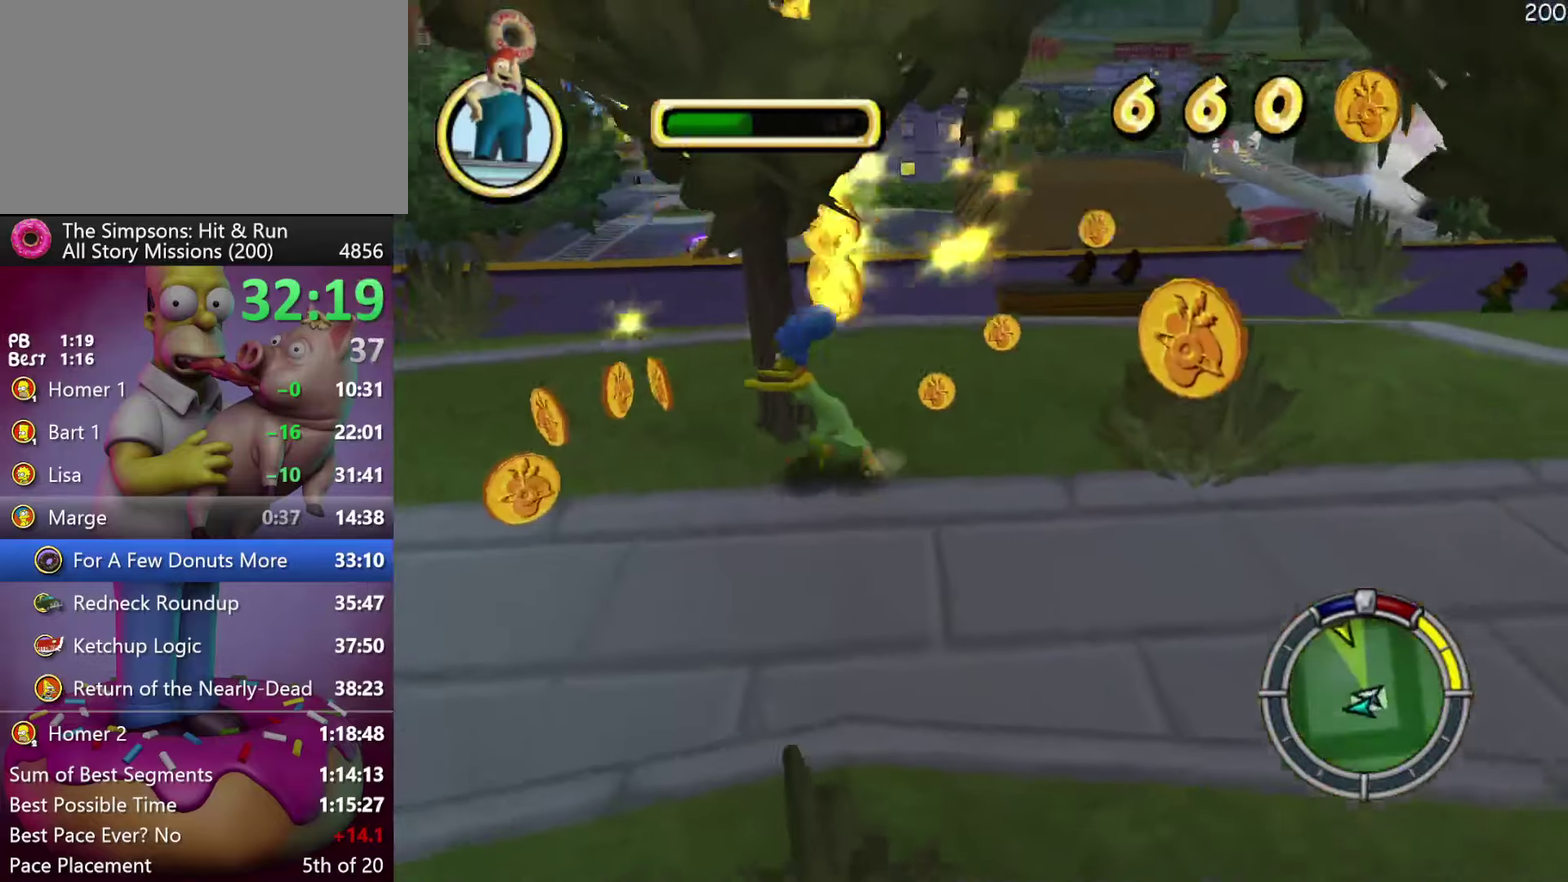
{"buttons": ["A"], "events": [[284, "A", "down"], [367, "R2", "up"]]}
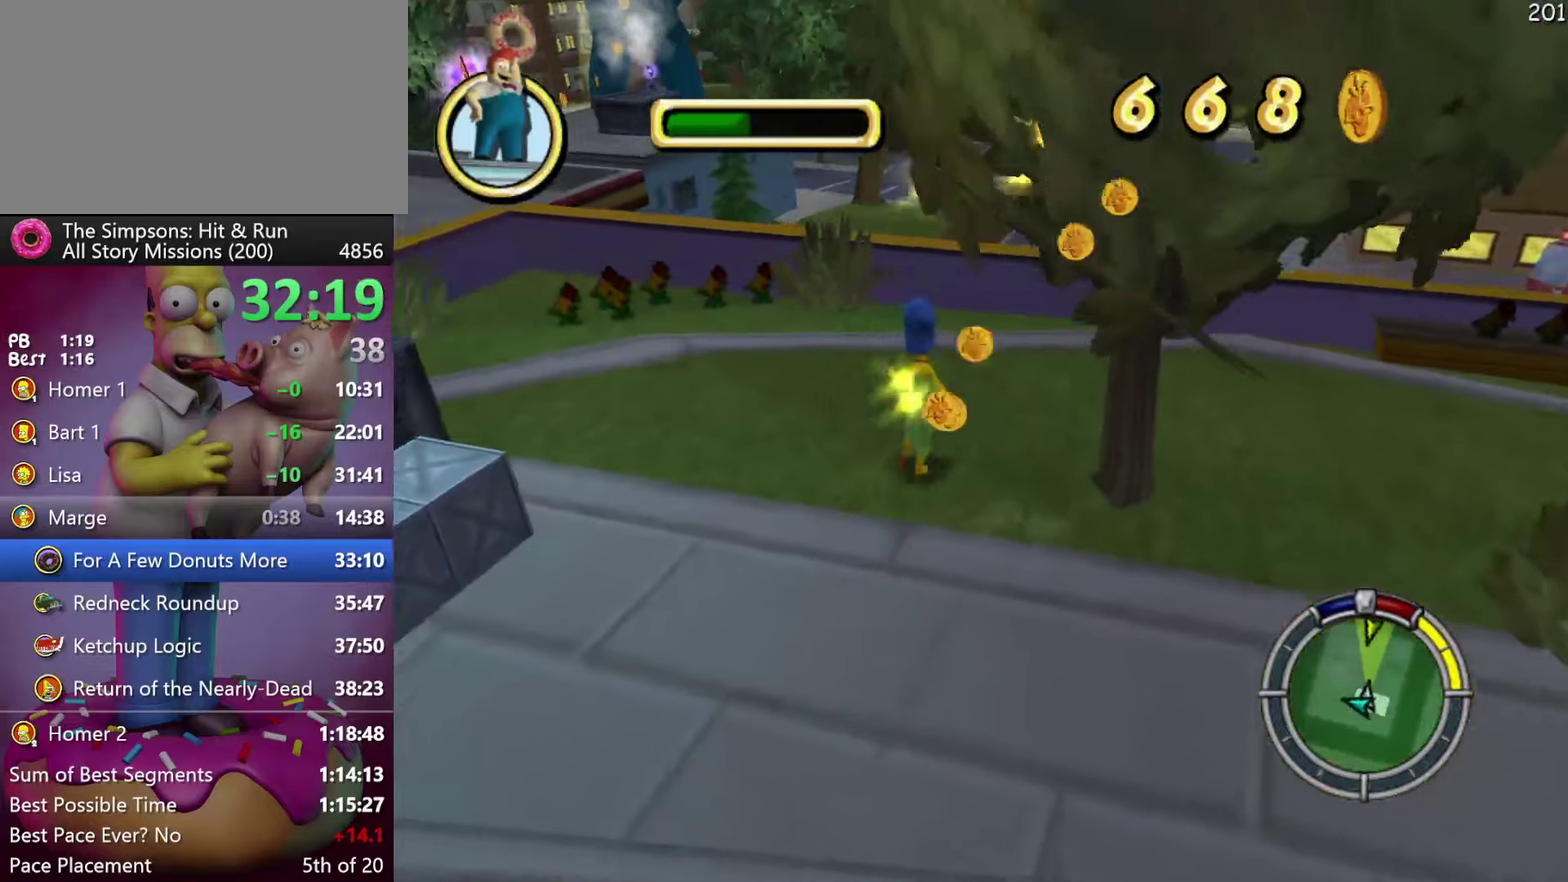
{"buttons": [], "events": [[217, "A", "up"]]}
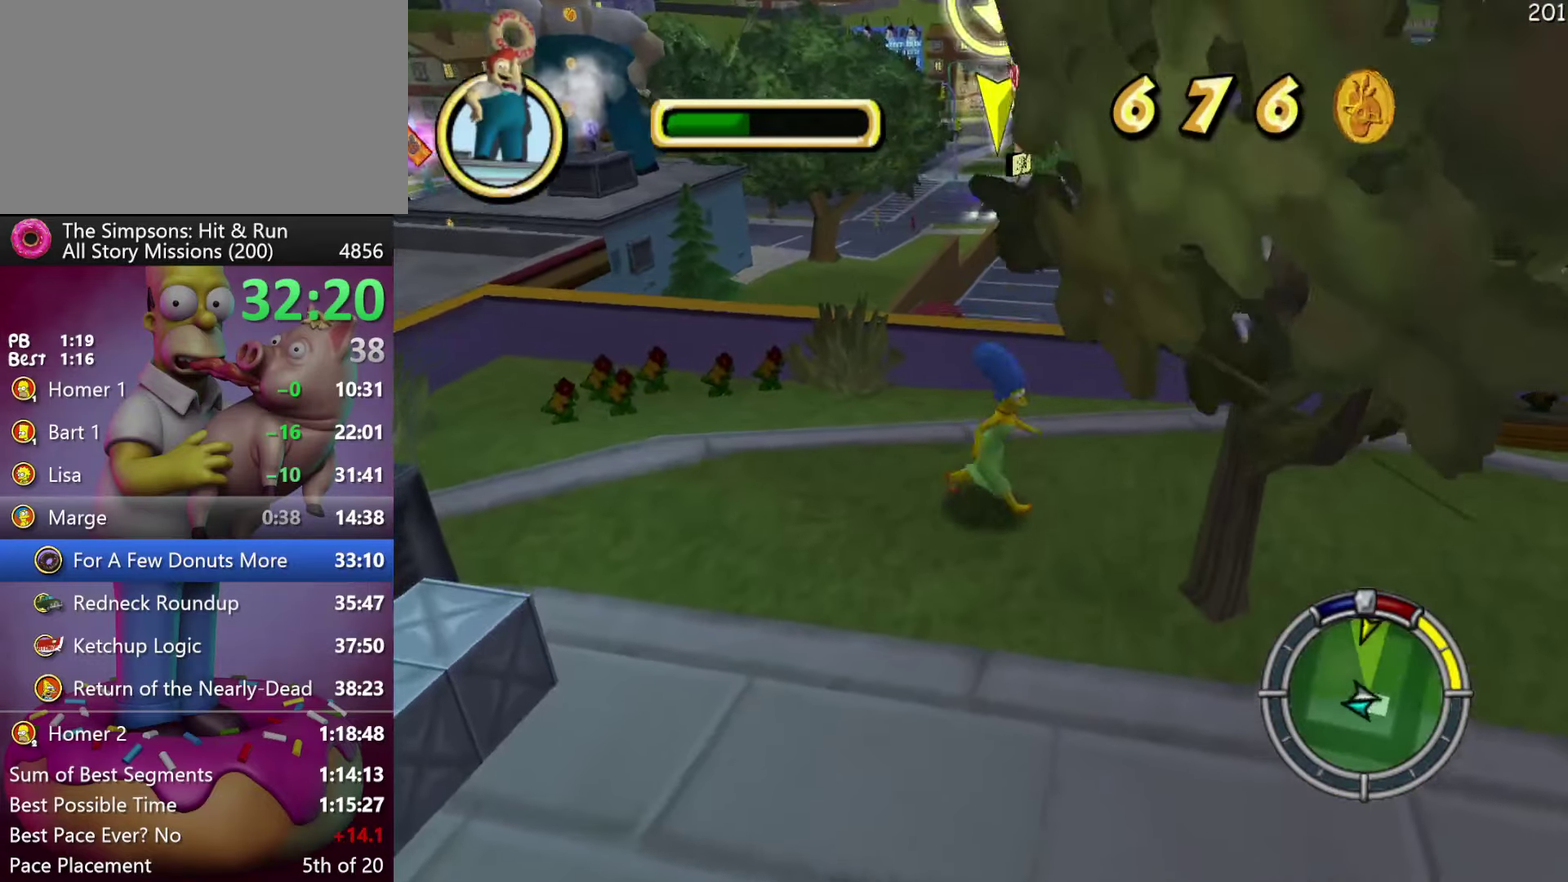
{"buttons": ["R2"], "events": [[350, "R2", "down"]]}
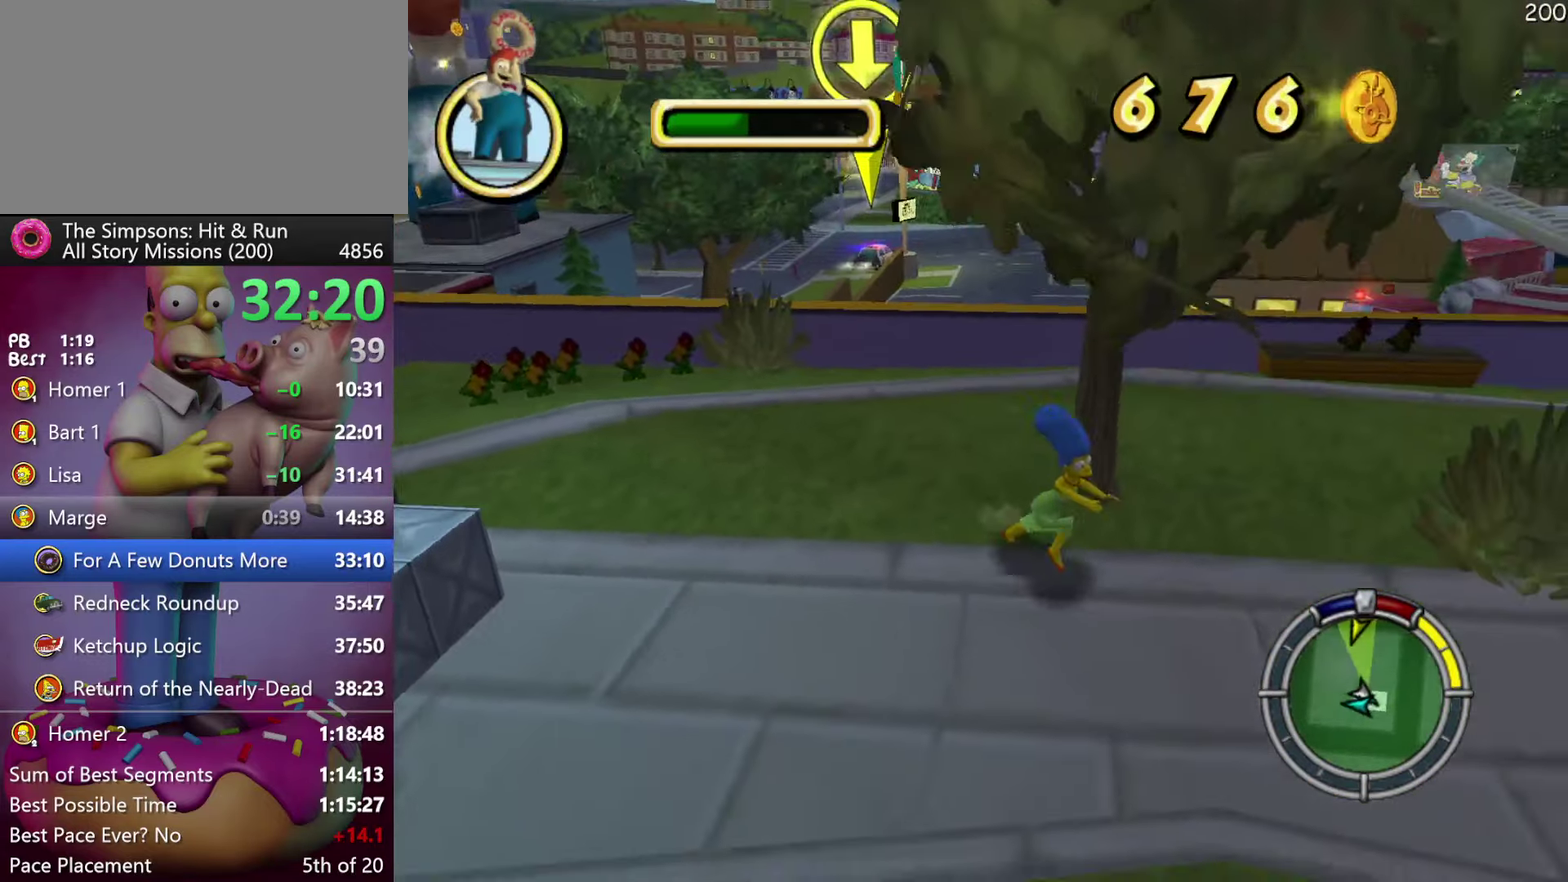
{"buttons": [], "events": [[416, "R2", "up"]]}
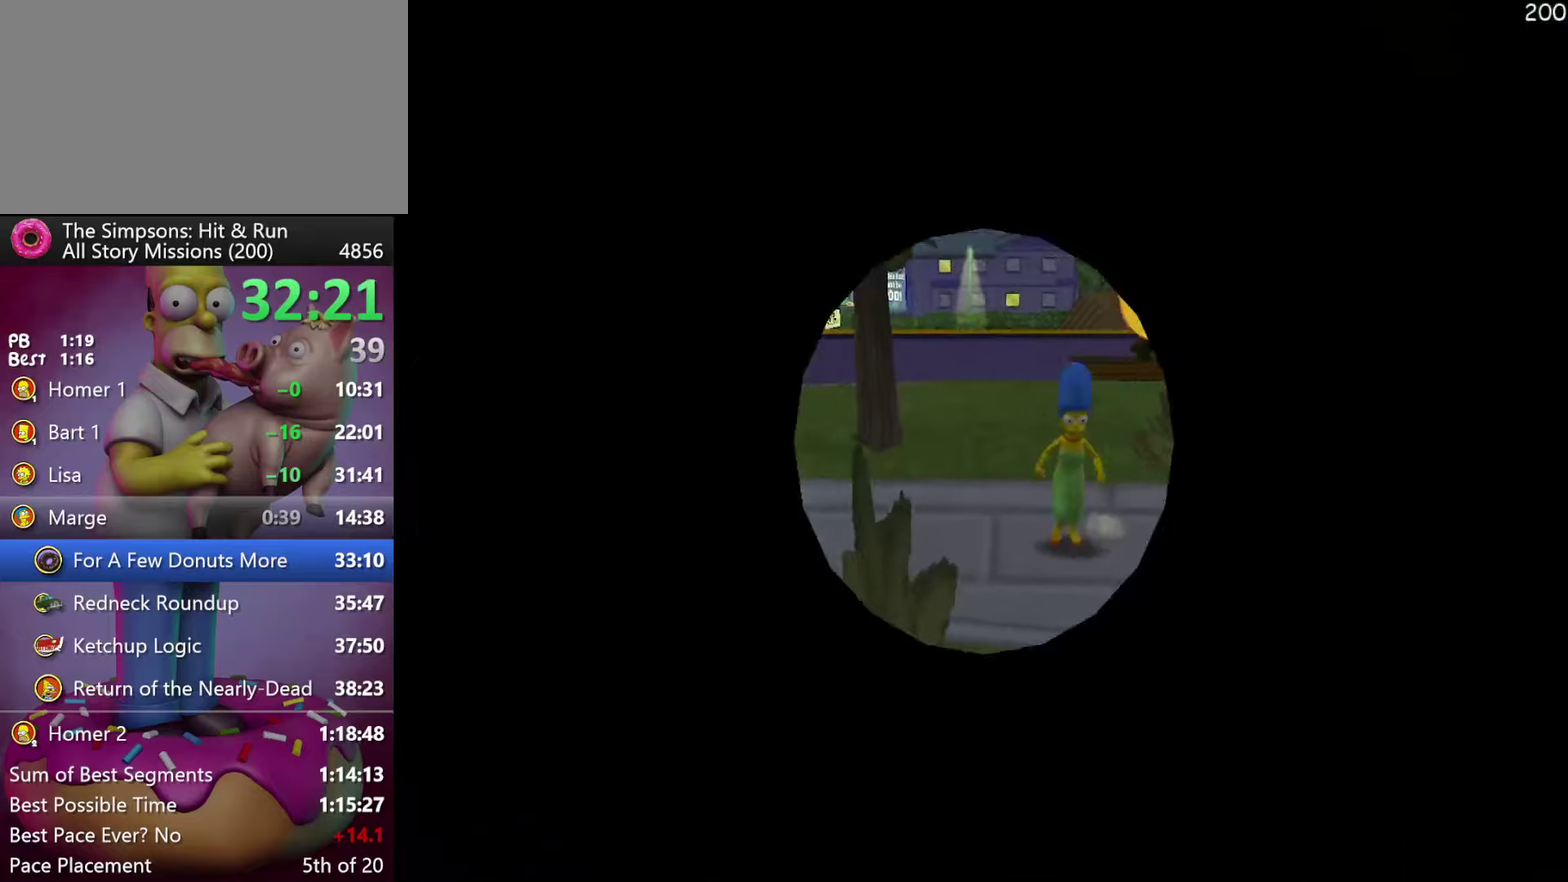
{"buttons": [], "events": []}
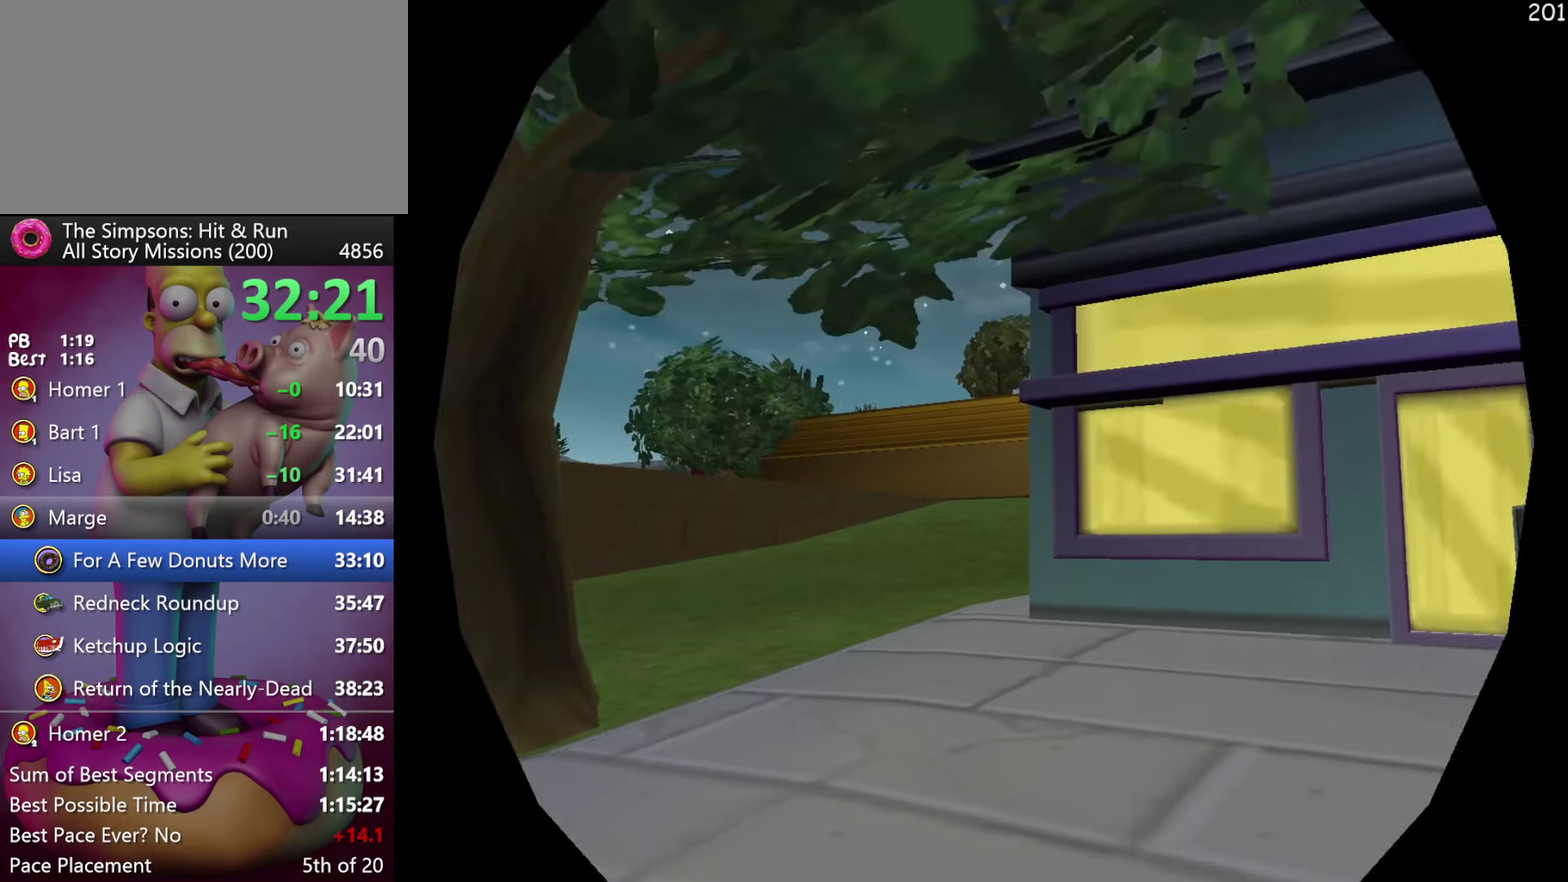
{"buttons": [], "events": [[16, "A", "down"], [233, "A", "up"]]}
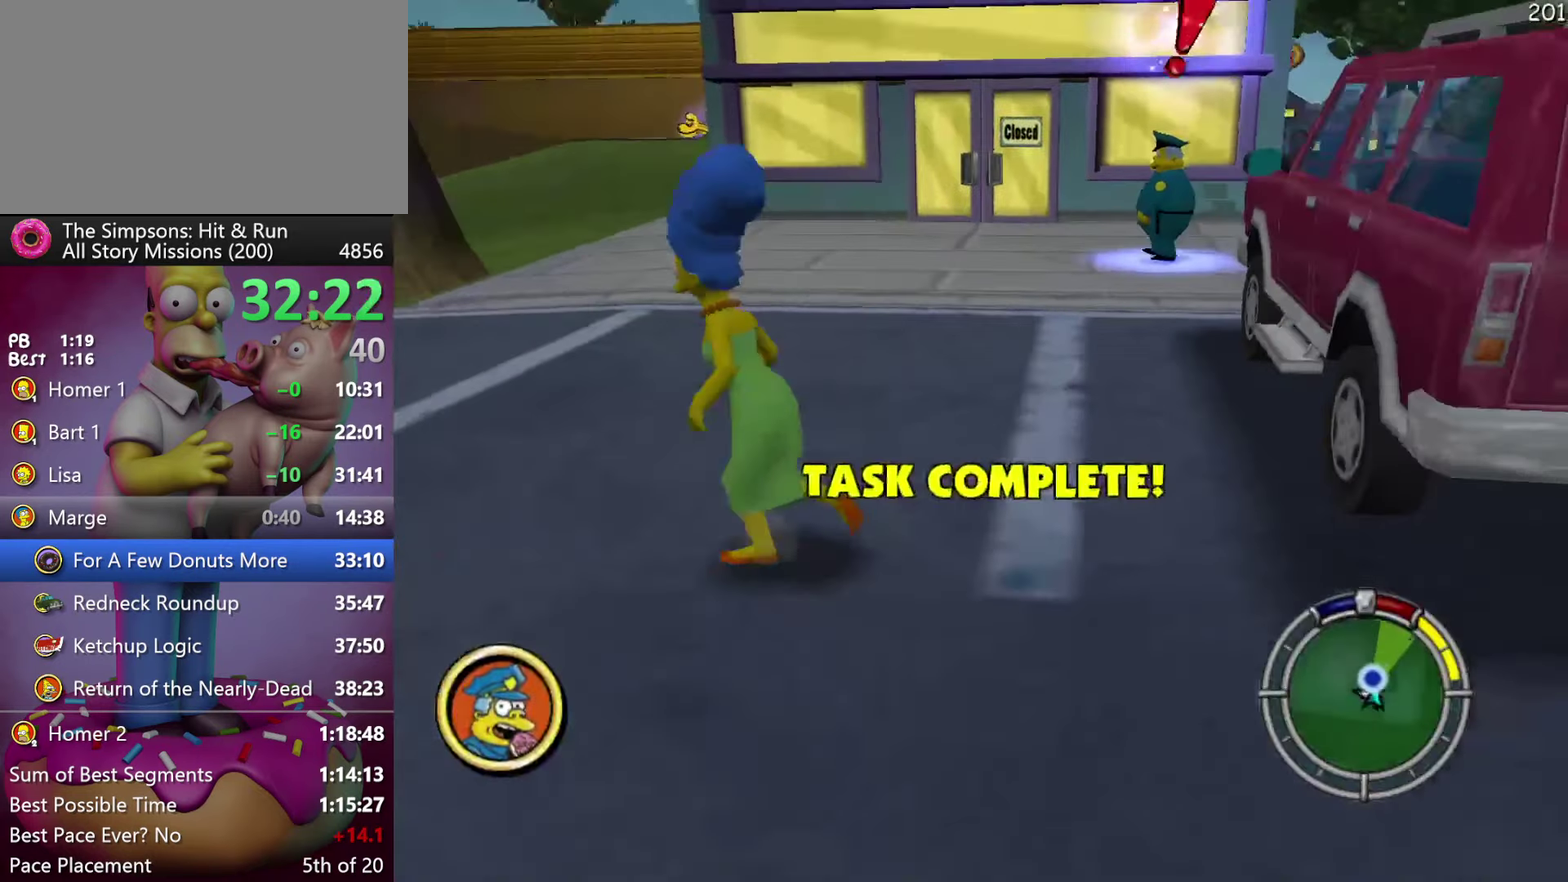
{"buttons": ["A", "R2"], "events": [[183, "A", "down"], [200, "R2", "down"]]}
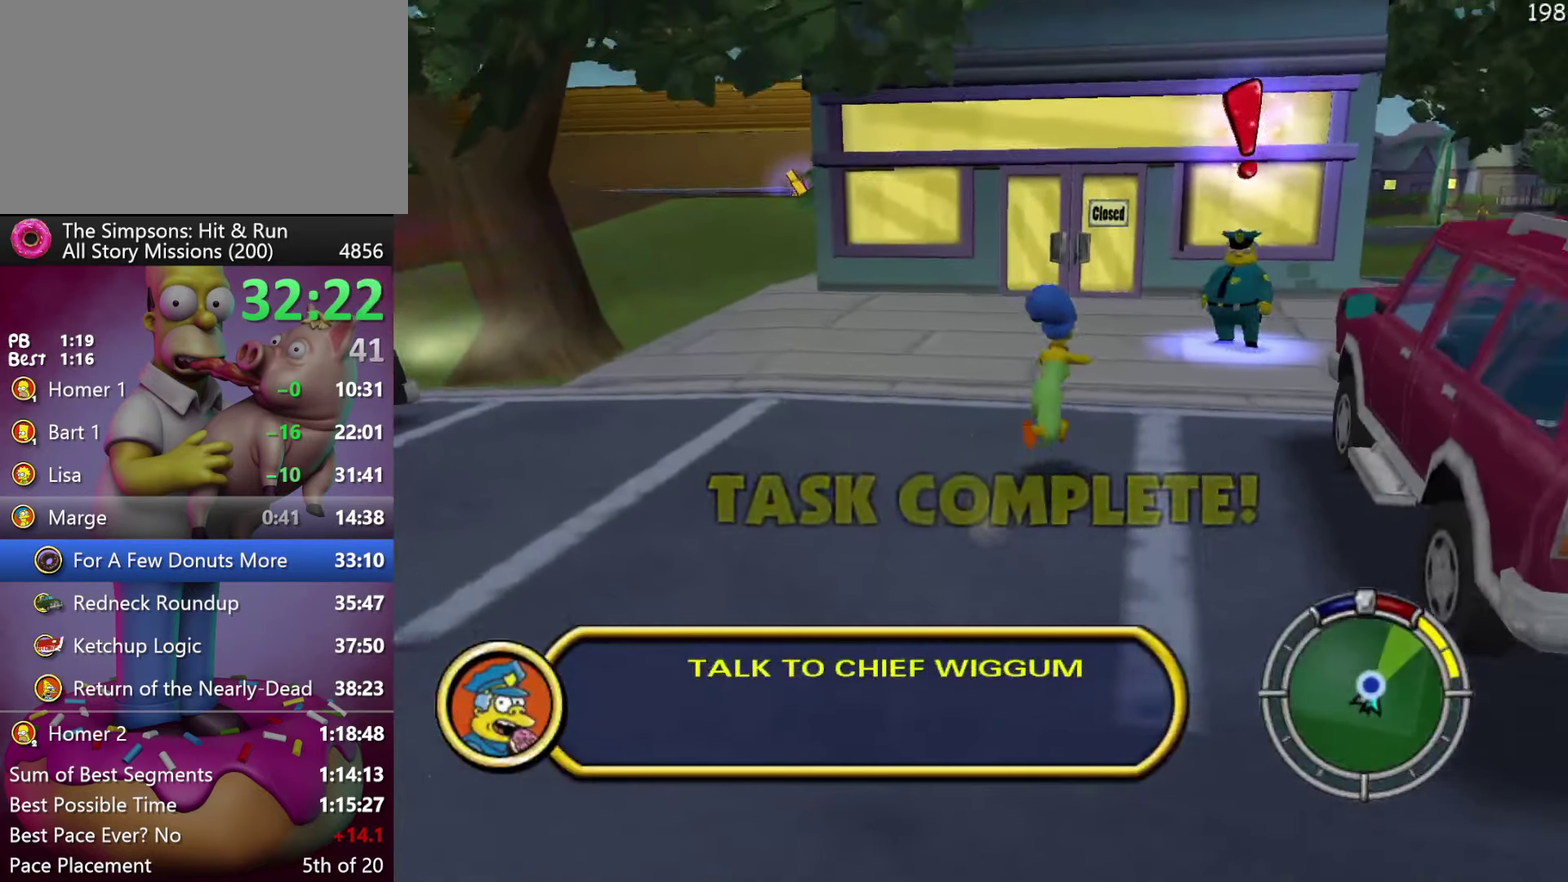
{"buttons": ["R2"], "events": [[83, "A", "up"]]}
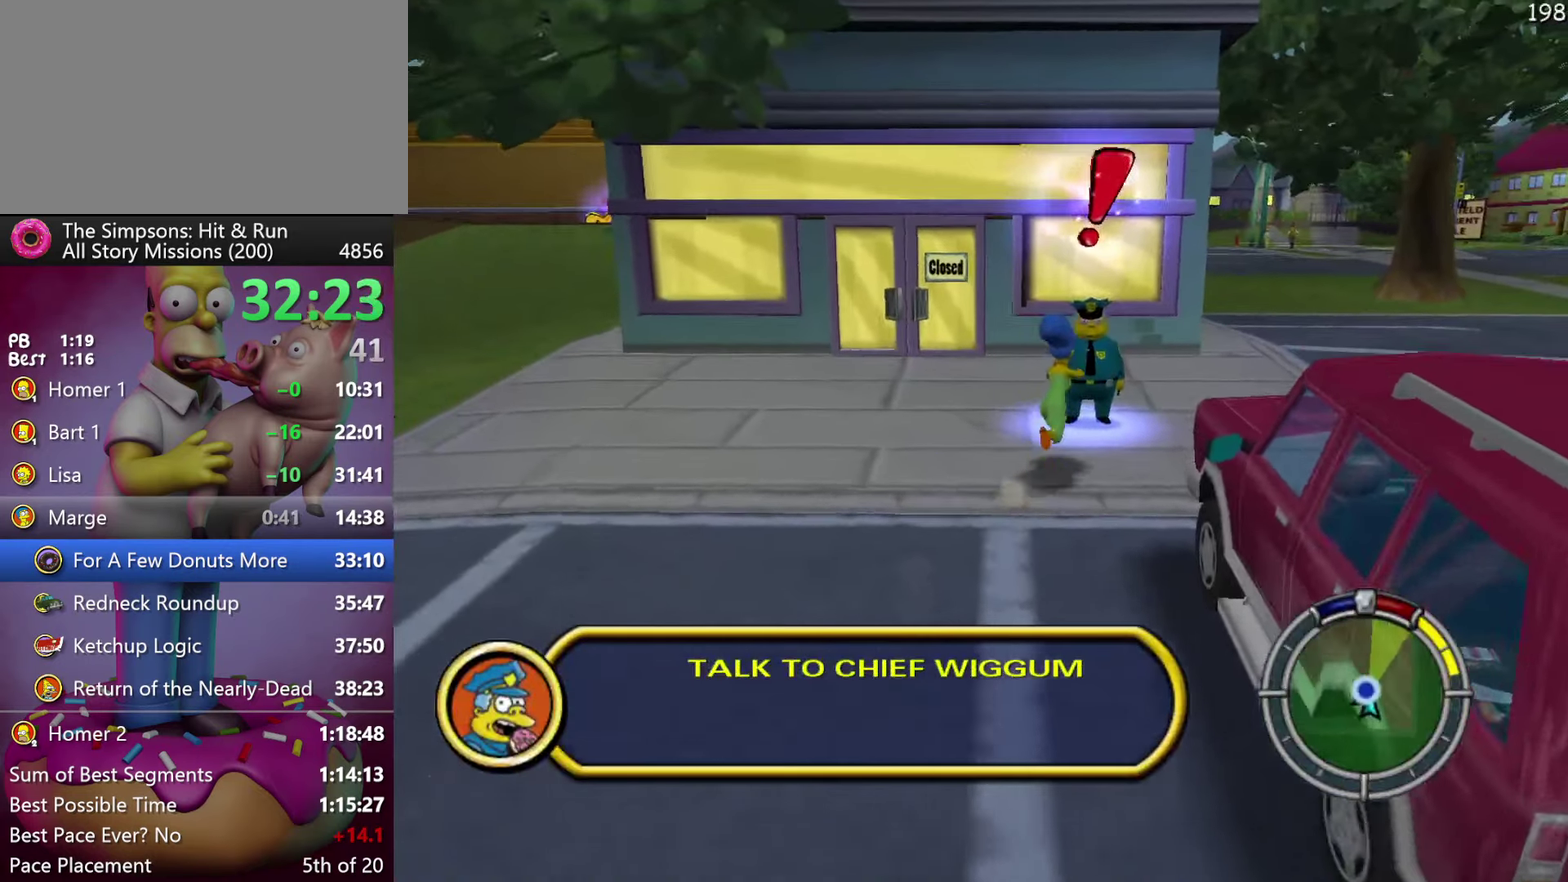
{"buttons": [], "events": [[316, "R2", "up"]]}
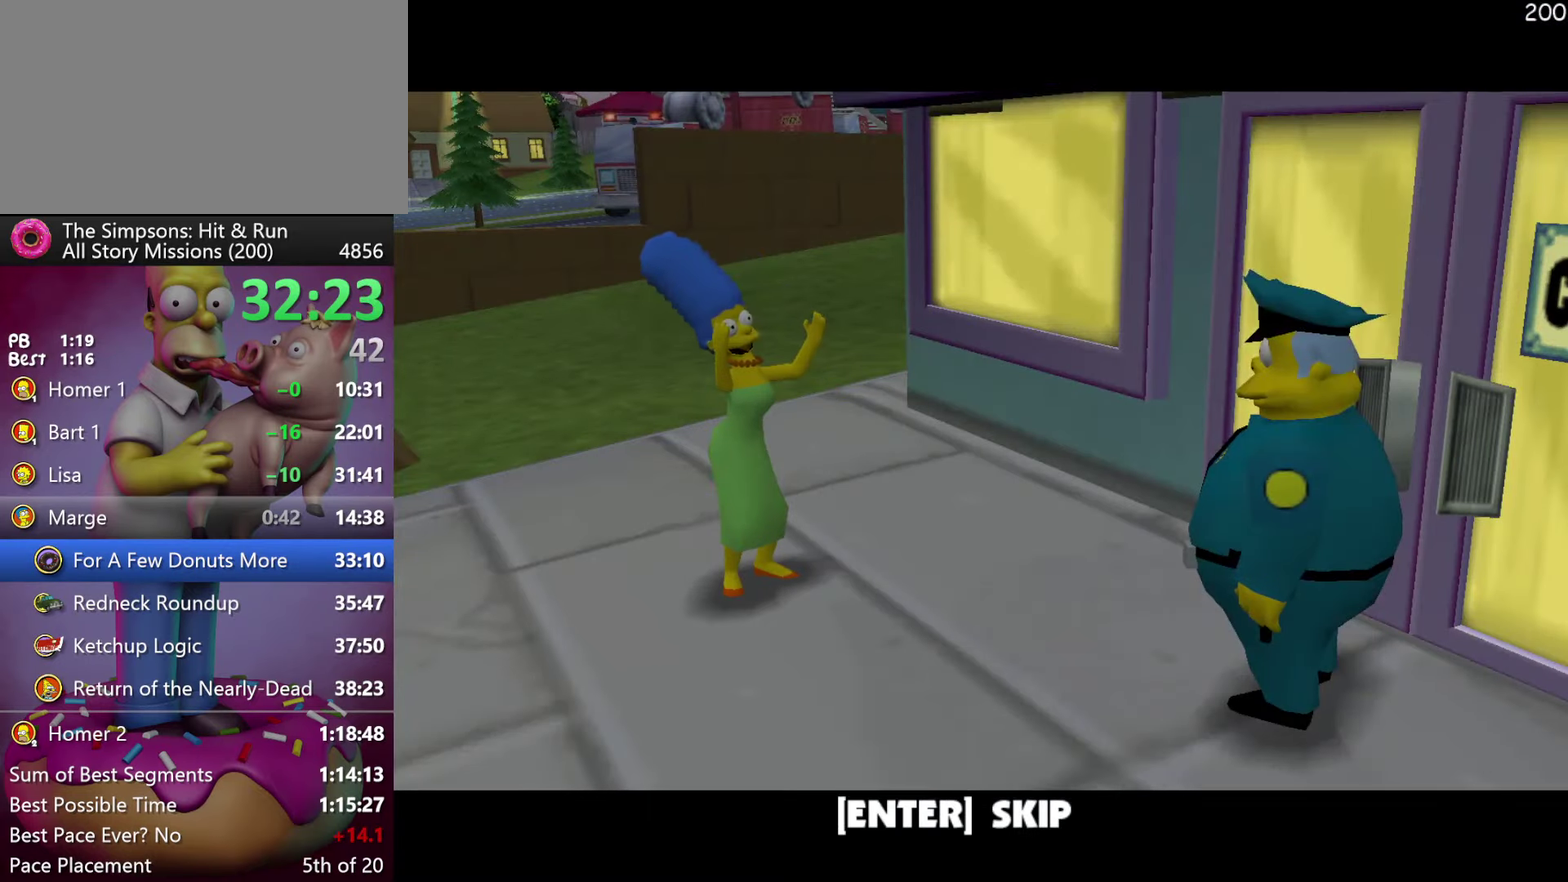
{"buttons": [], "events": [[216, "B", "down"], [366, "B", "up"]]}
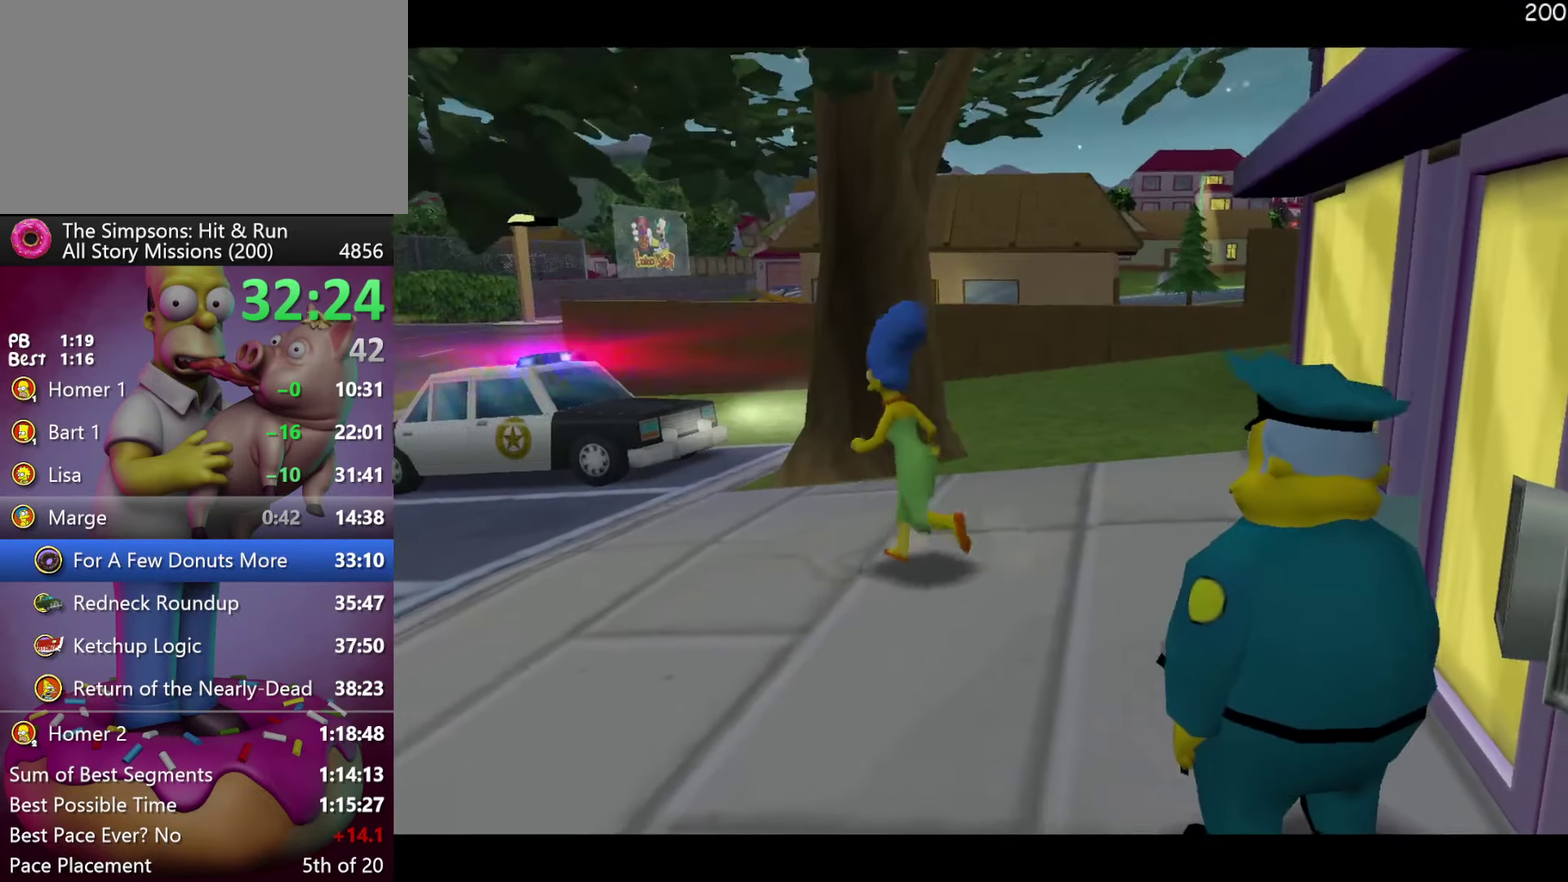
{"buttons": ["R2"], "events": [[433, "R2", "down"]]}
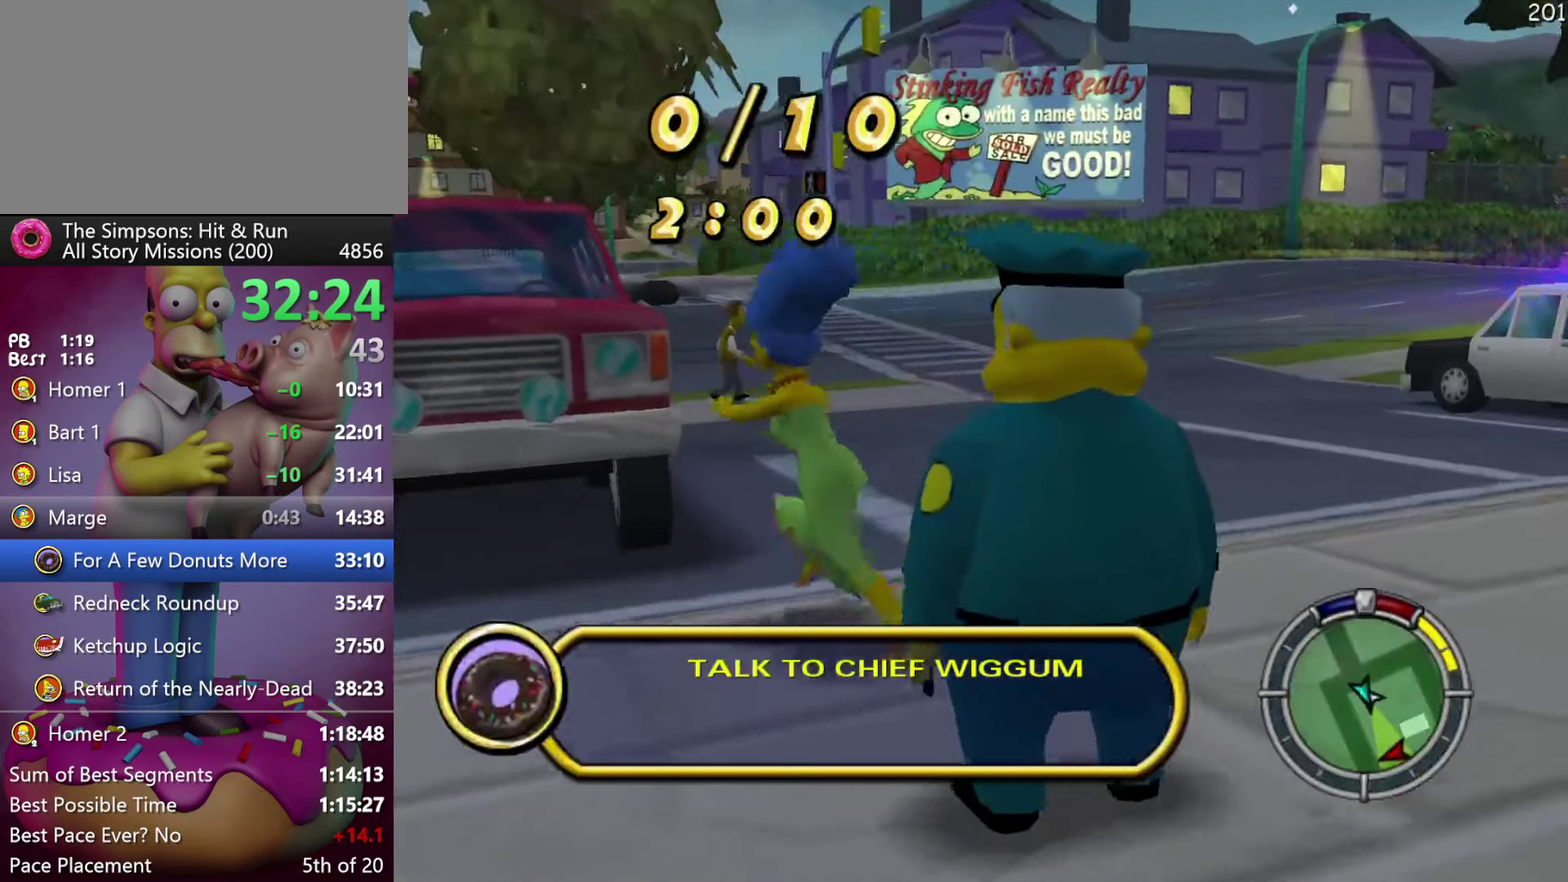
{"buttons": [], "events": [[66, "A", "down"], [266, "A", "up"], [350, "R2", "up"]]}
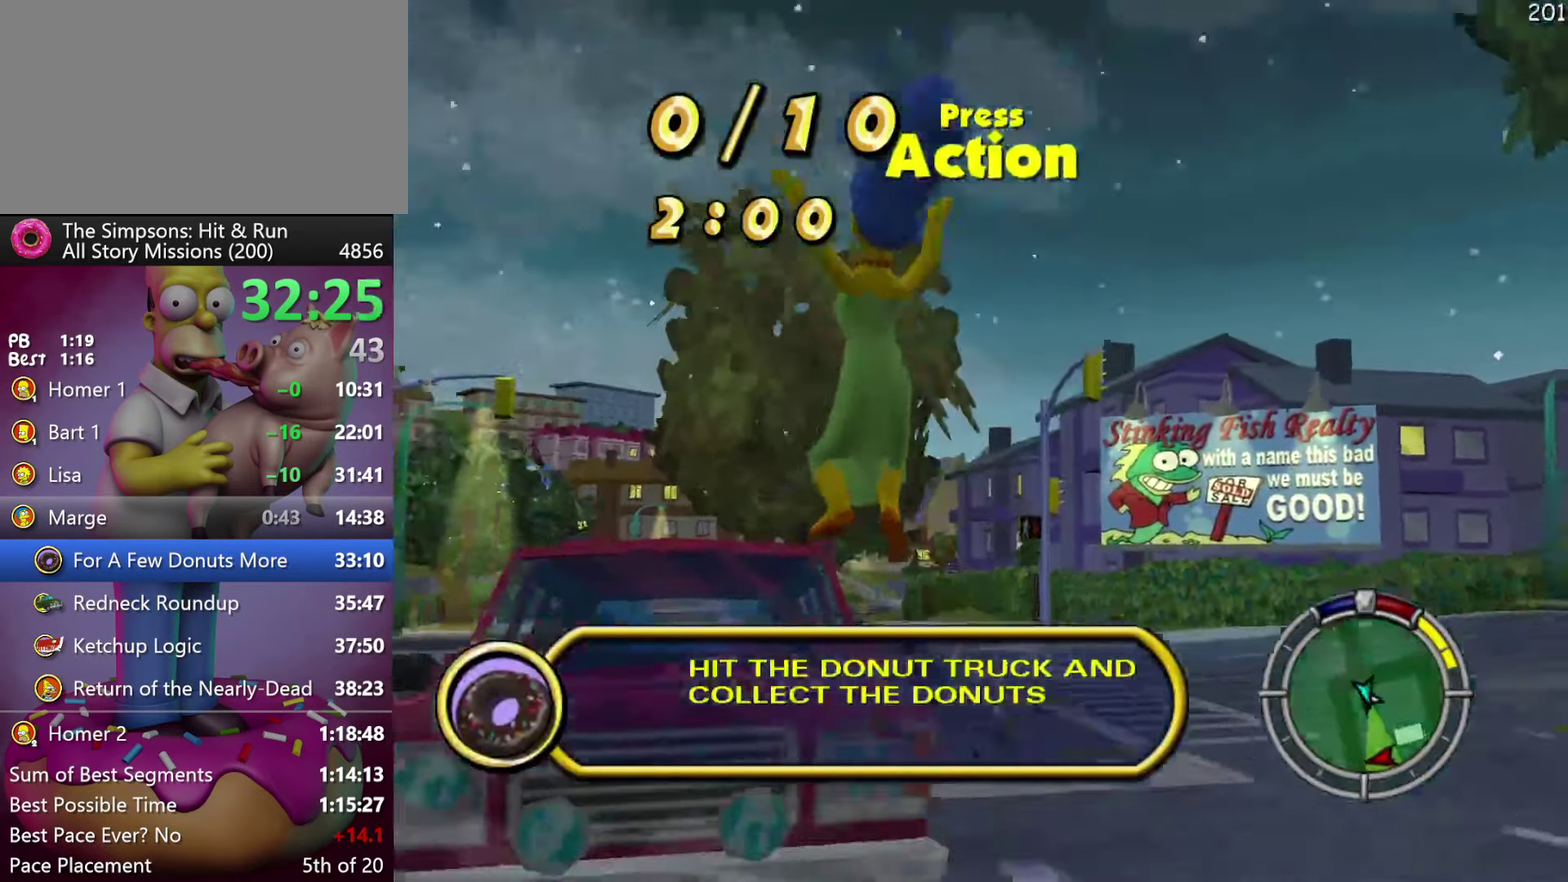
{"buttons": ["R2"], "events": [[216, "R2", "down"]]}
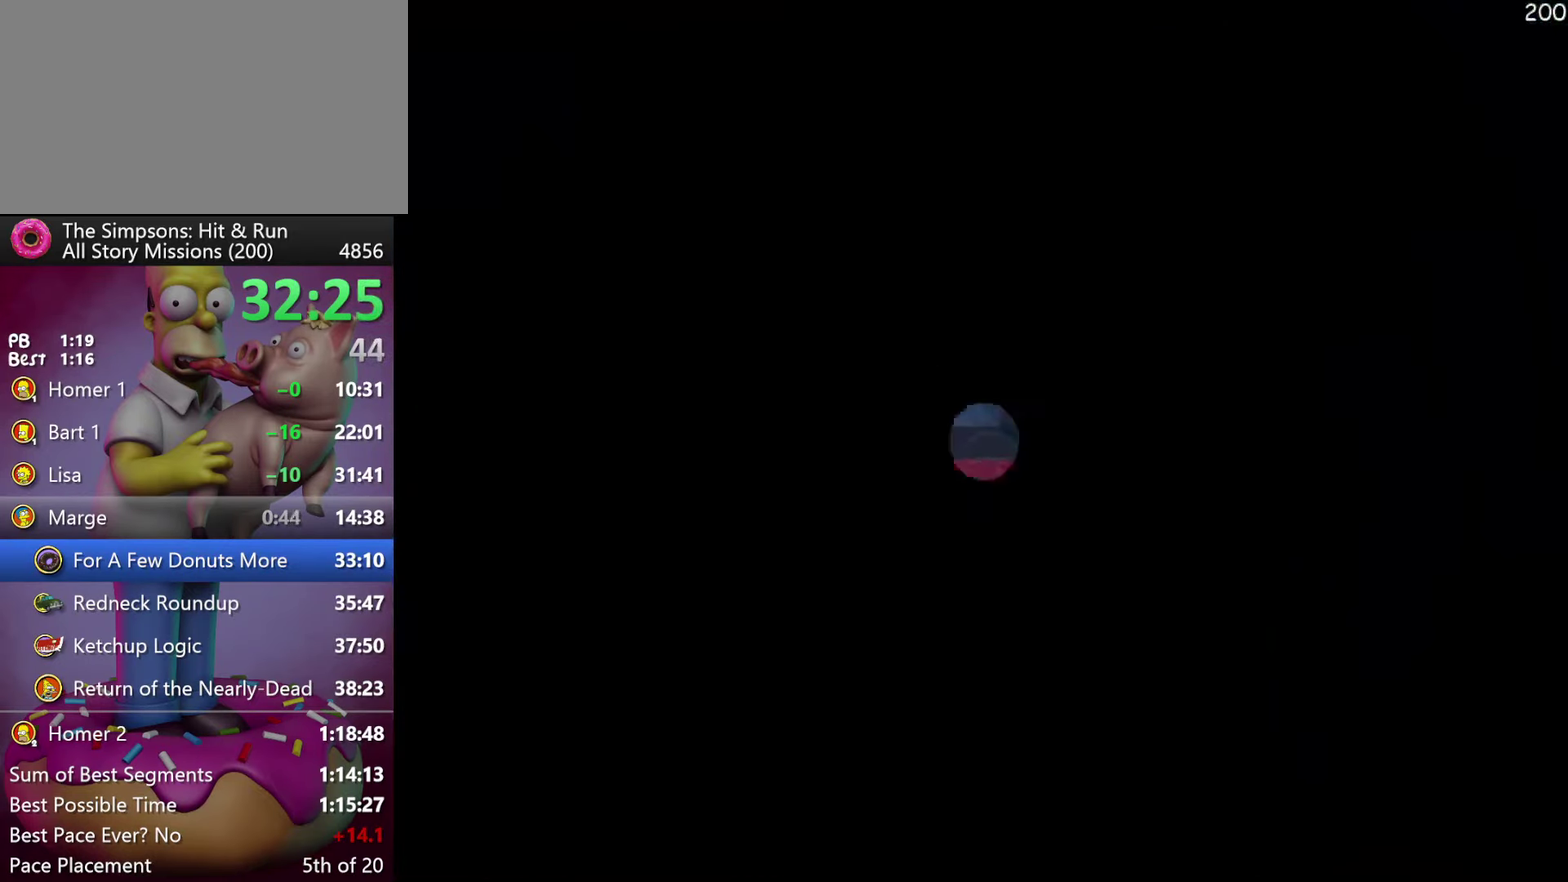
{"buttons": ["R2"], "events": []}
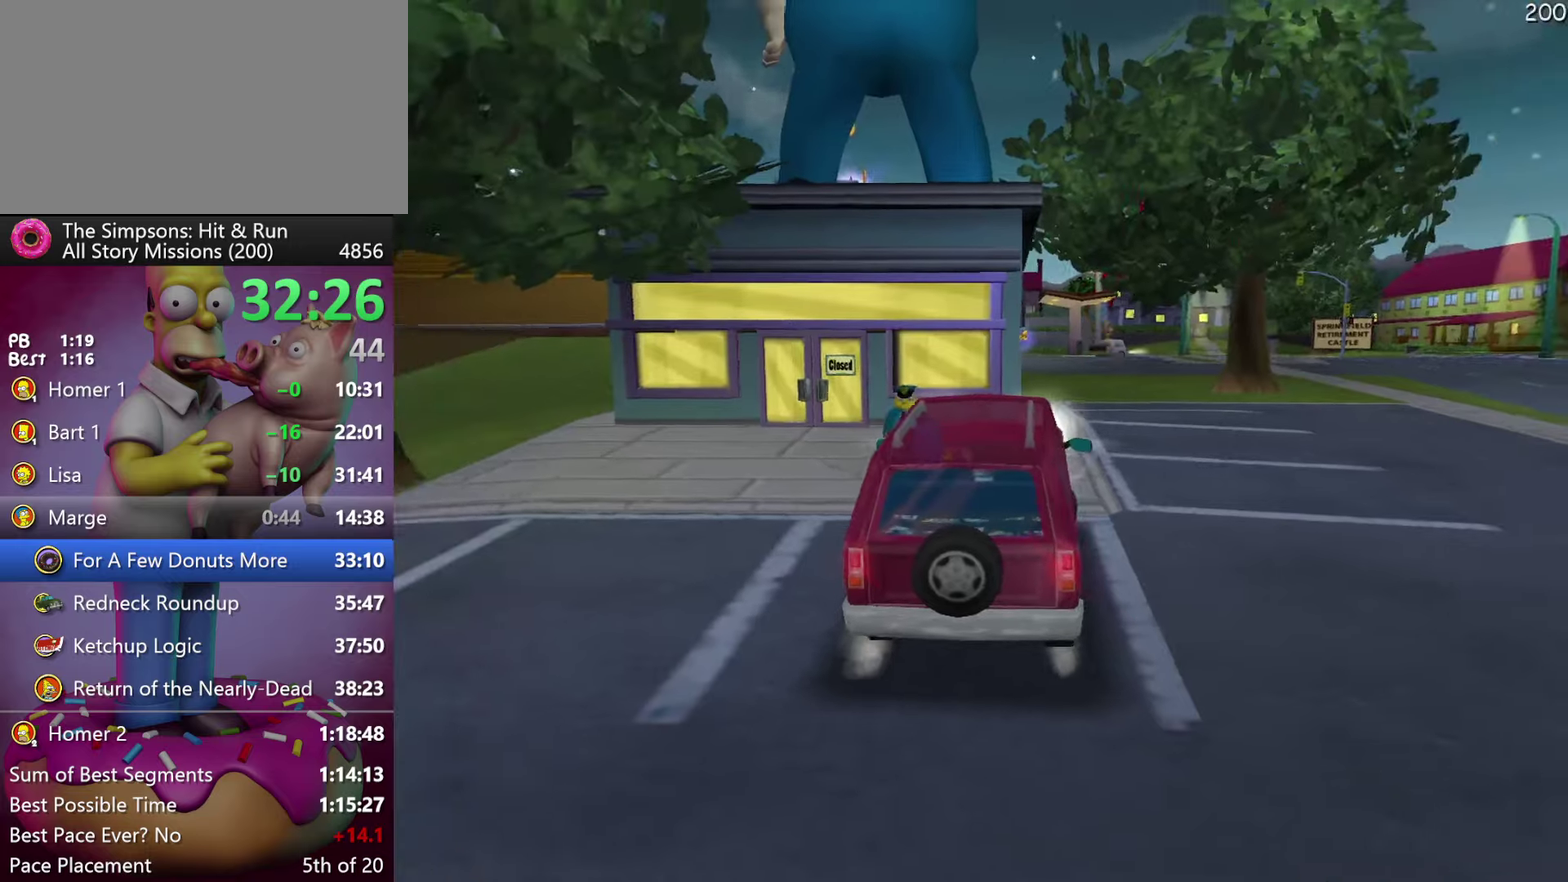
{"buttons": ["R2"], "events": []}
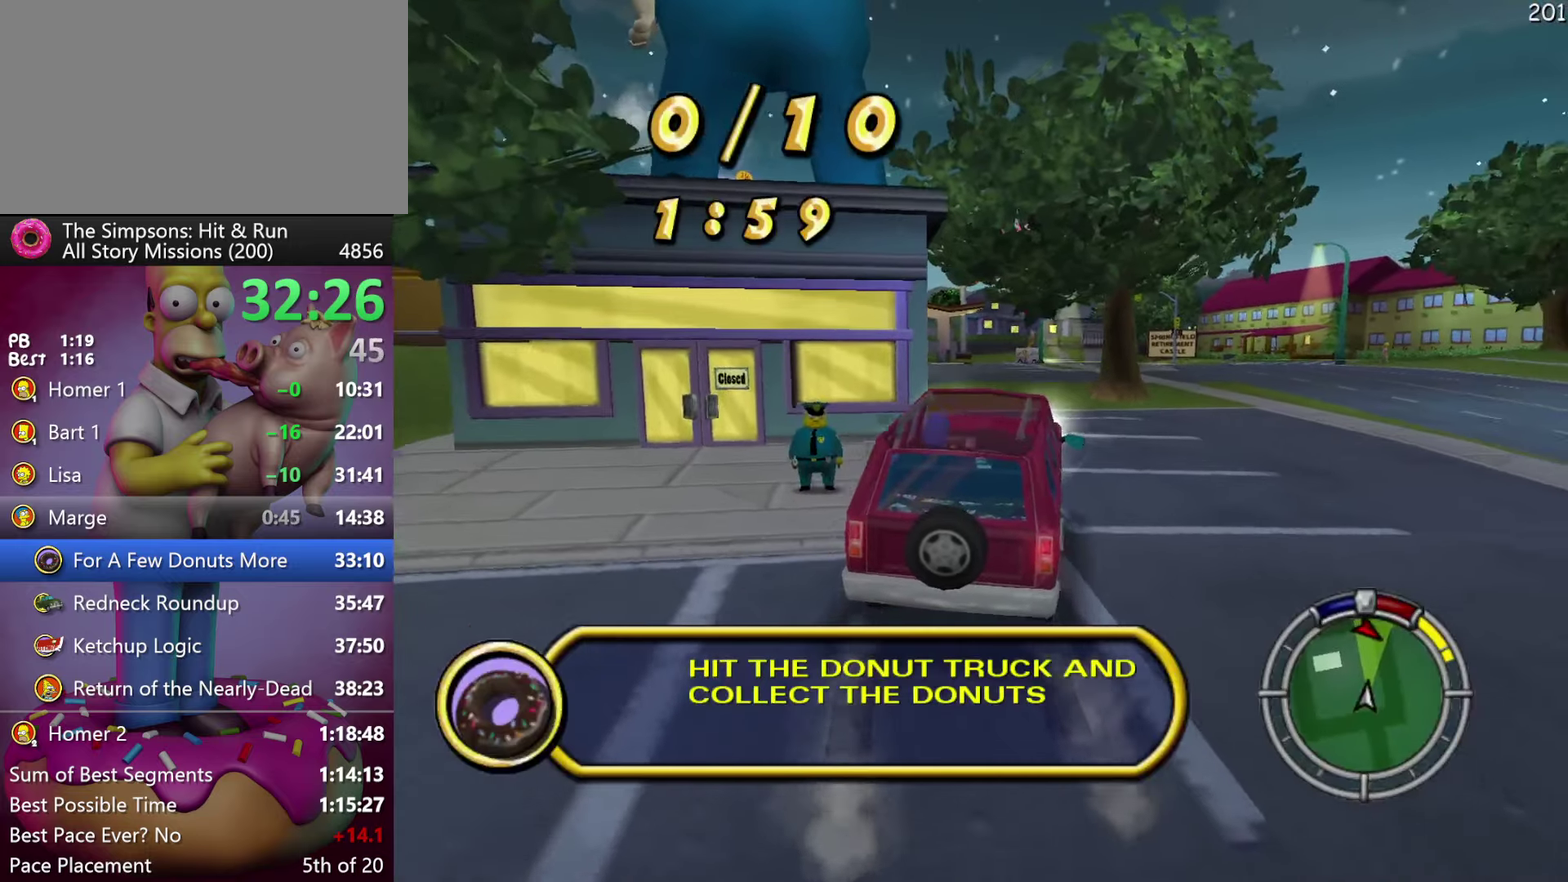
{"buttons": ["R2"], "events": []}
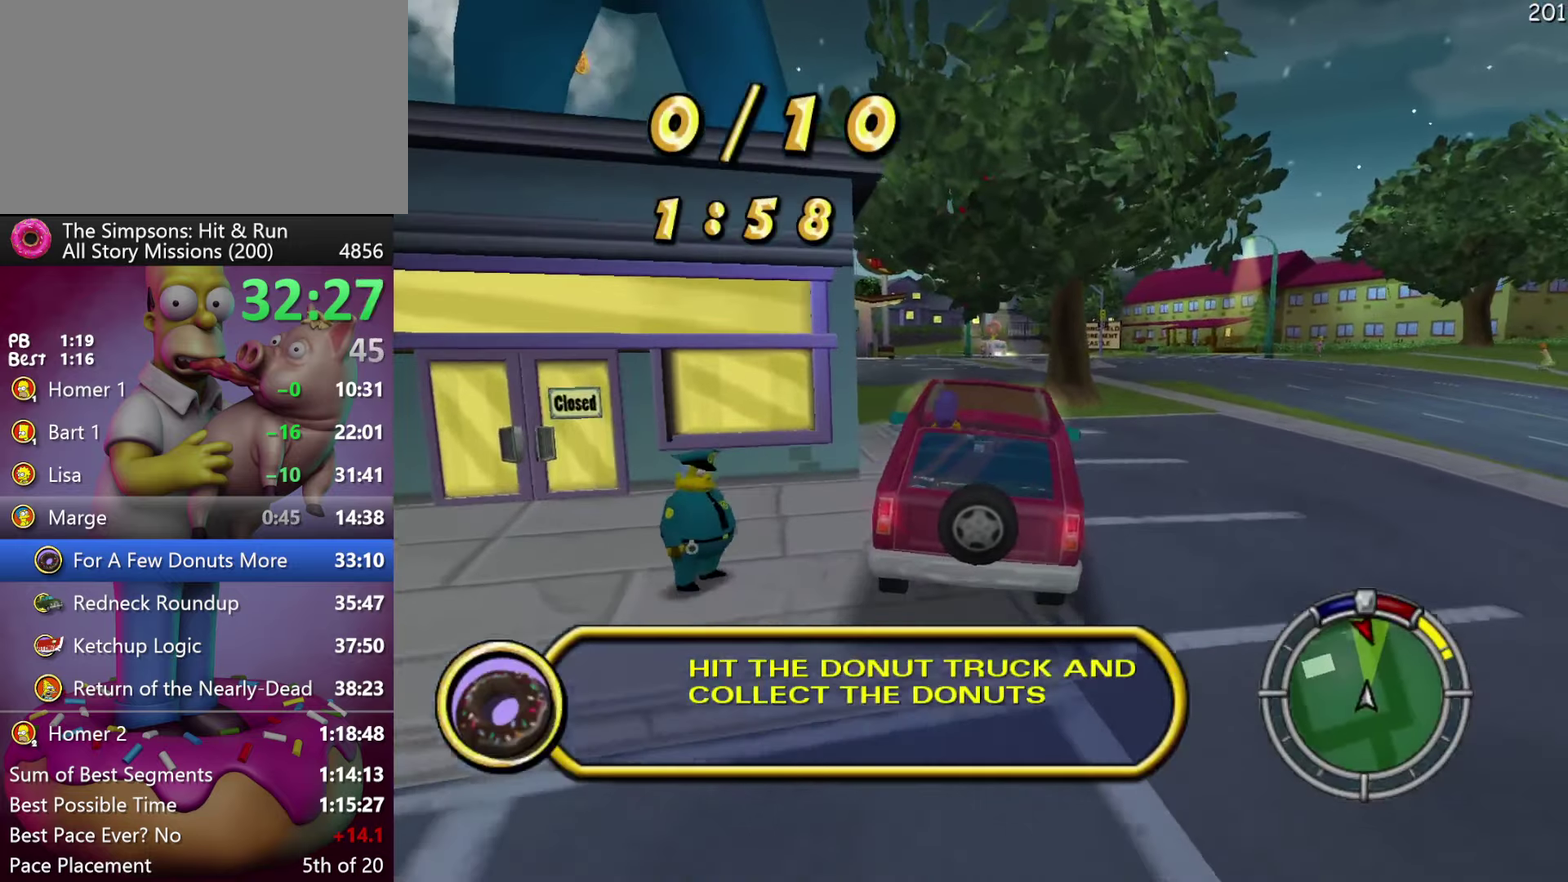
{"buttons": ["R2"], "events": []}
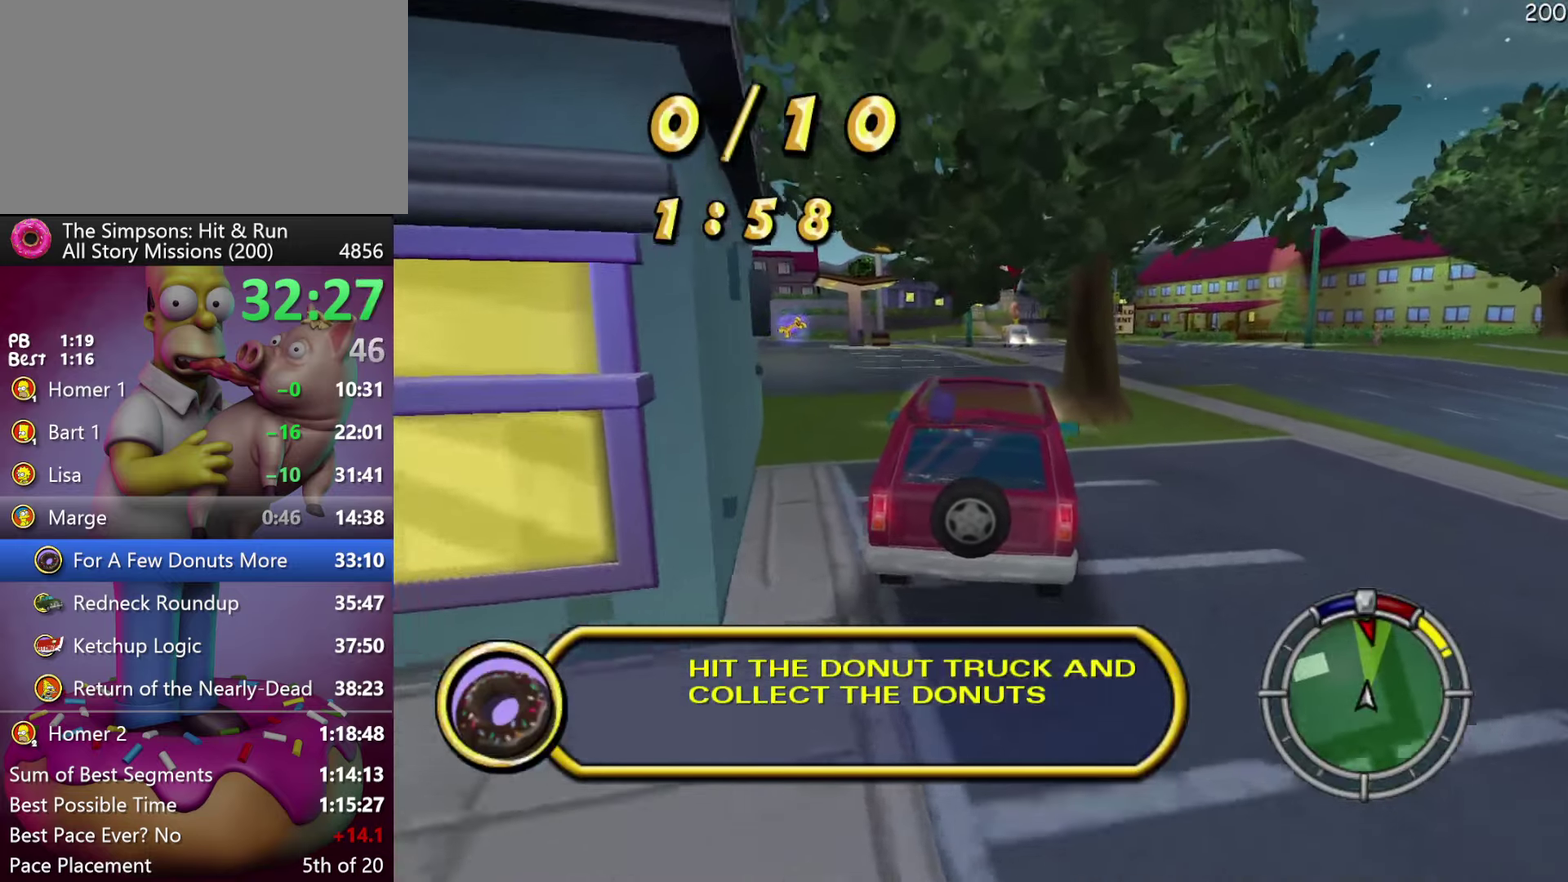
{"buttons": ["R2"], "events": []}